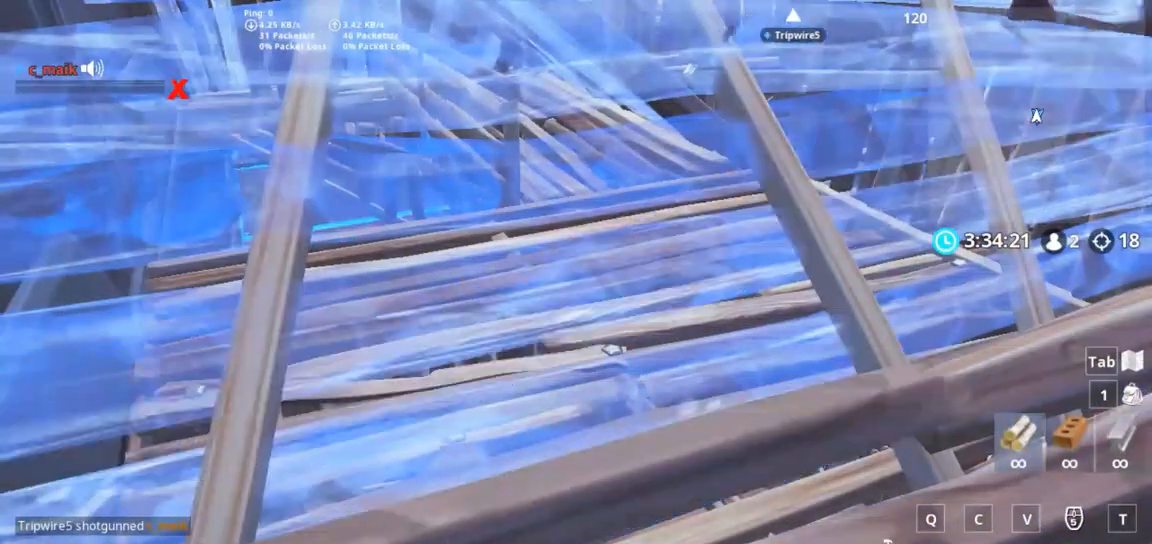
Gameplay with keyboard and mouse; each line is a JSON object with the keys and mouse buttons held at the frame after it. "events" lists presses ("down") and releases ("up") of "1", "2", "3", "4", "5", "a", "alt", "c", "caps_lock", "ctrl", "d", "e", "f", "g", "q", "r", "s", "shift", "space", "t", "tab", "v", "w", "x", "z", "mouse_left", "mouse_wheel" and "mouse_right" between this image and that frame as [ms after this image, input, new state], when the widget could be followed in between. "mouse_left", "mouse_wheel", "mouse_right" = the "left", "wheel", "right" buttons of the "mouse" list. No other keys are recorded. "wheel" means that the mouse wheel is clicked or scrolled. Not read: mouse_move.
{"keys": [], "mouse": [], "events": []}
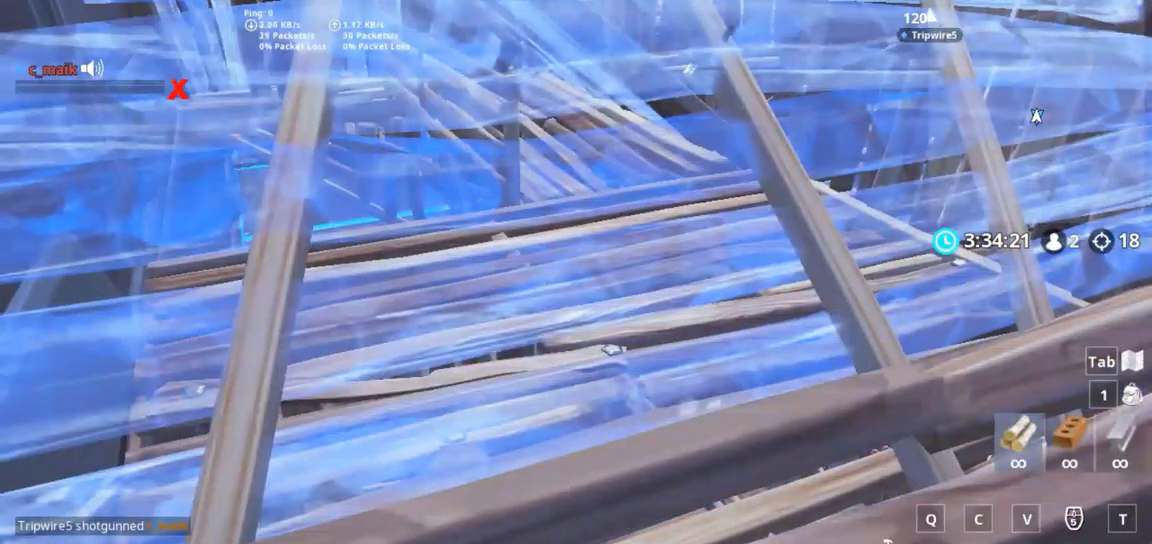
{"keys": [], "mouse": [], "events": []}
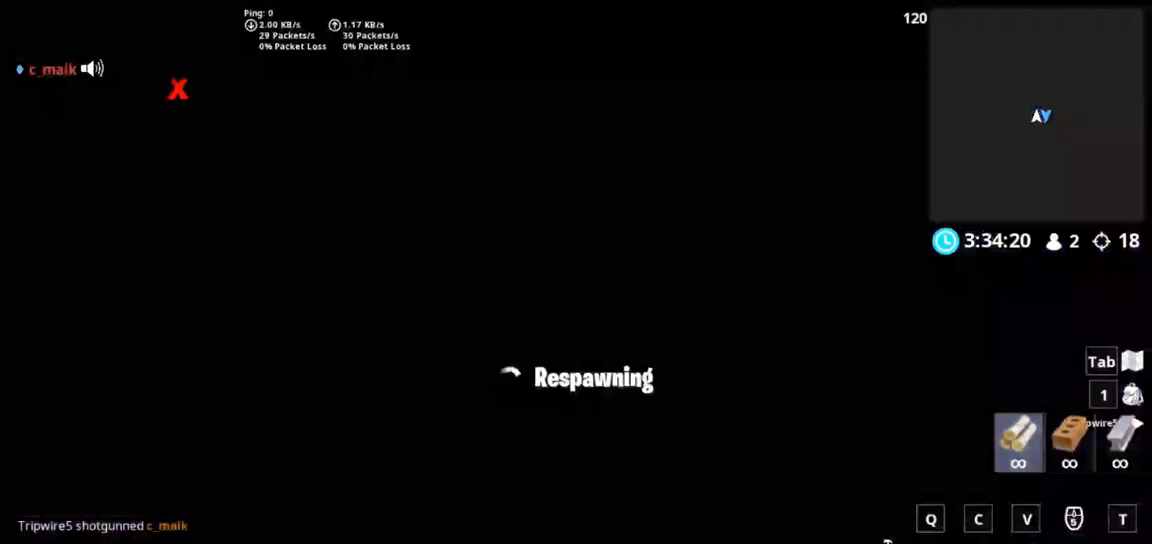
{"keys": [], "mouse": [], "events": []}
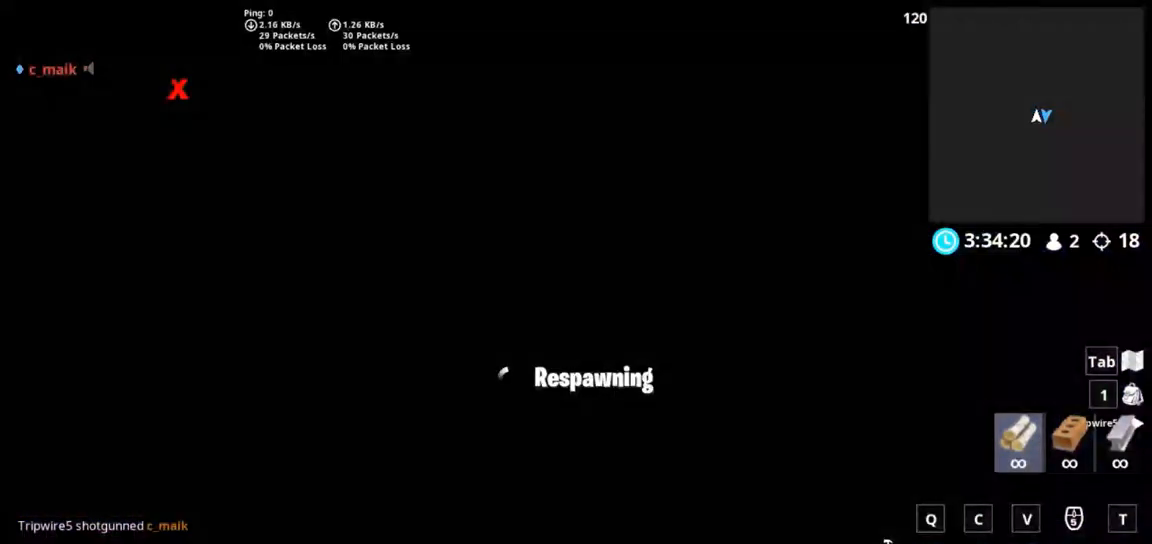
{"keys": [], "mouse": [], "events": []}
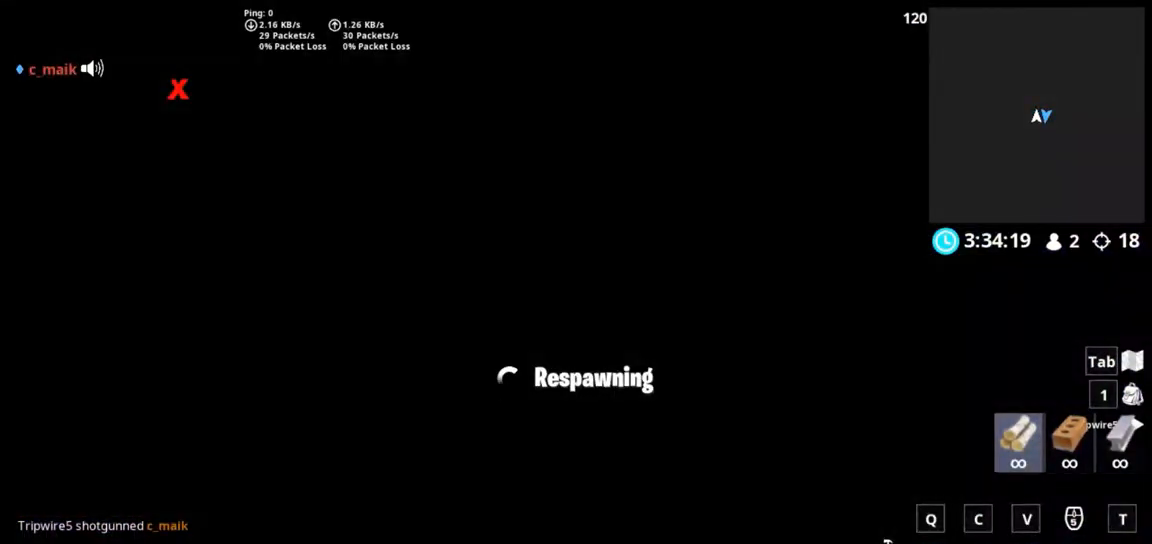
{"keys": [], "mouse": [], "events": []}
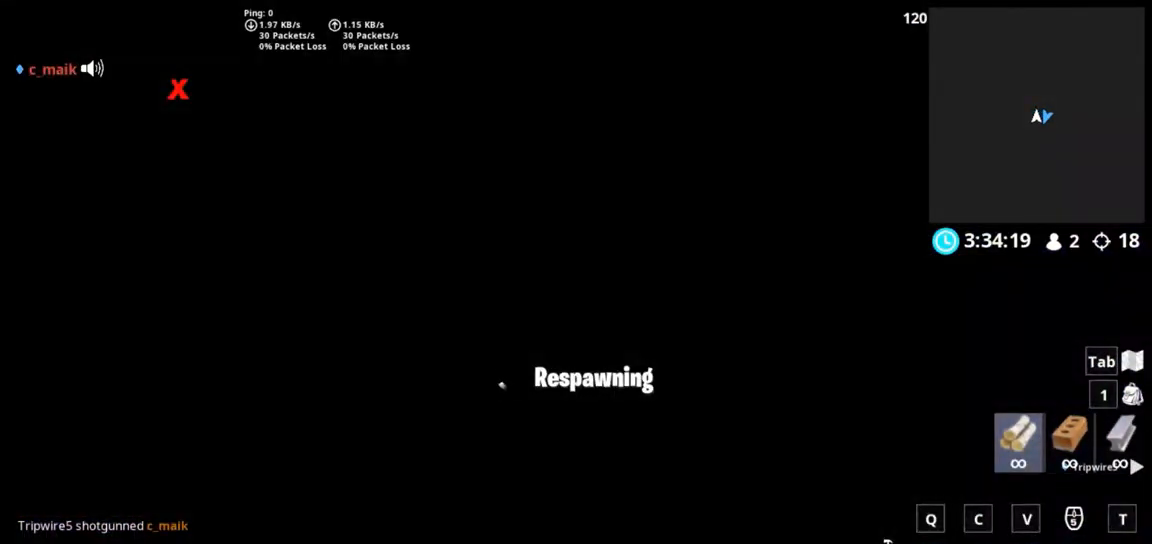
{"keys": [], "mouse": [], "events": []}
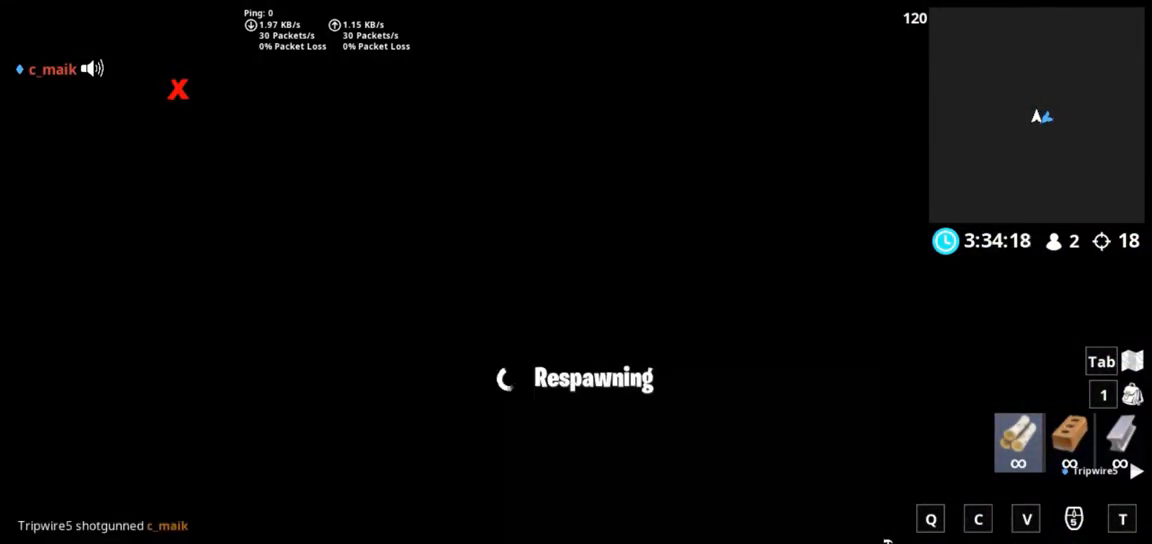
{"keys": [], "mouse": [], "events": []}
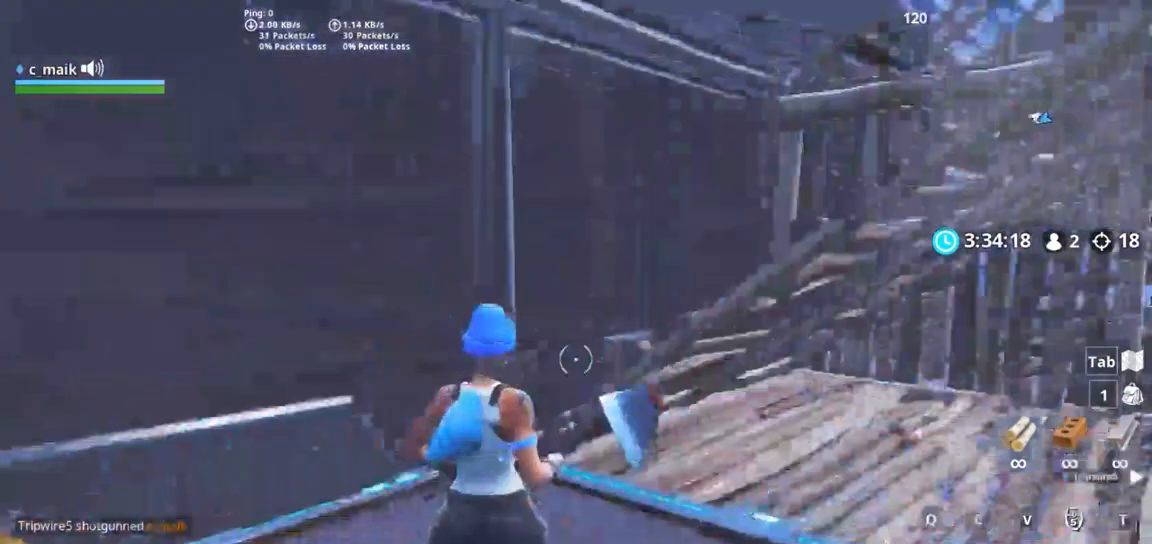
{"keys": ["a", "shift", "w"], "mouse": [], "events": [[83, "w", "down"], [233, "shift", "down"], [367, "a", "down"]]}
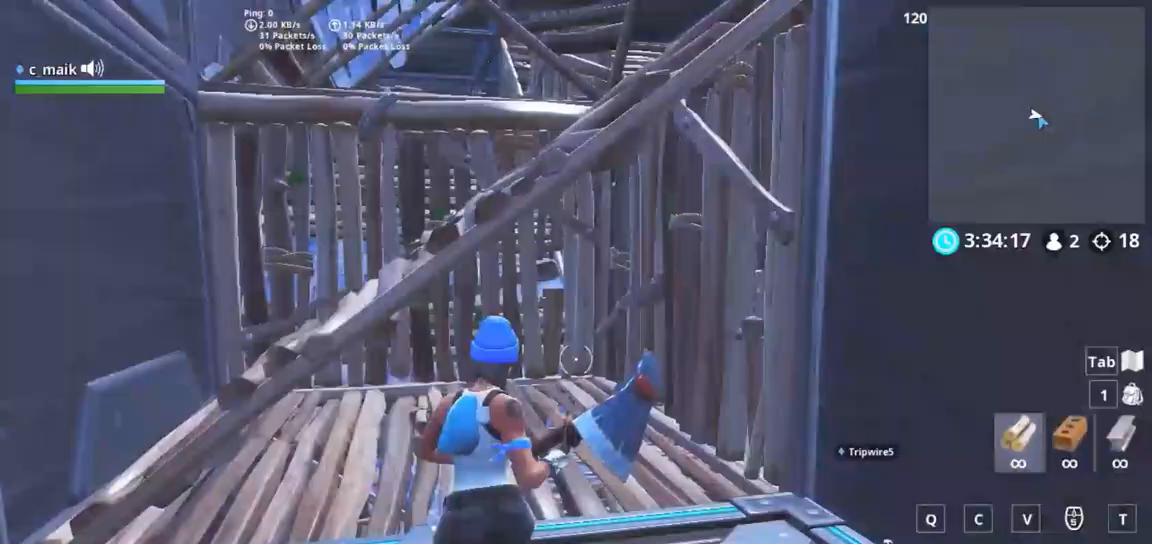
{"keys": ["a", "g", "shift", "space"], "mouse": [], "events": [[150, "w", "up"], [300, "s", "down"], [333, "space", "down"], [433, "s", "up"], [483, "g", "down"]]}
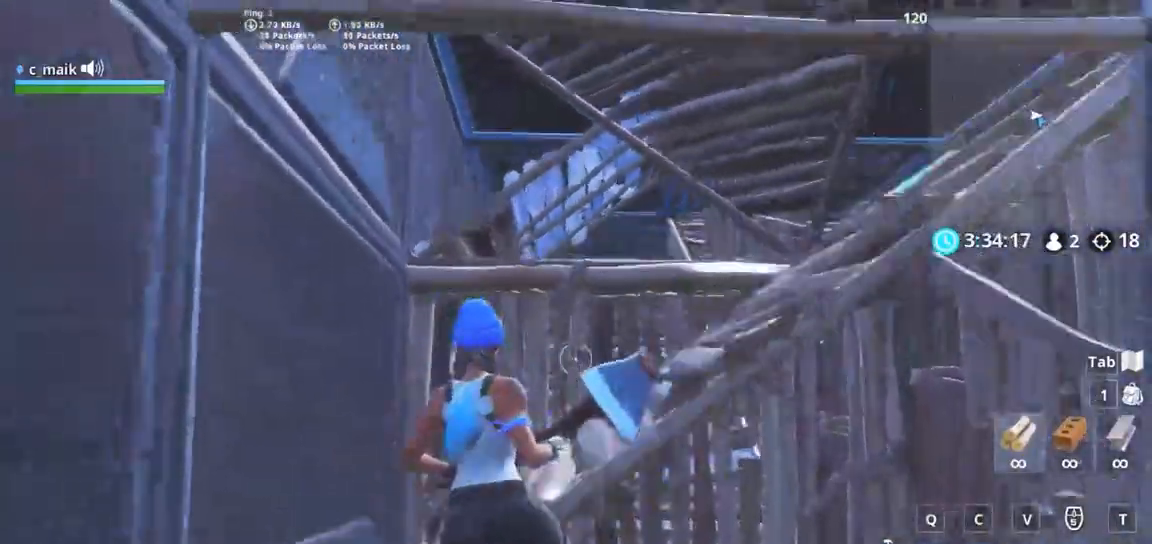
{"keys": ["shift", "w"], "mouse": ["wheel"], "events": [[17, "a", "up"], [17, "space", "up"], [17, "w", "down"], [67, "g", "up"], [483, "mouse_wheel", "down"]]}
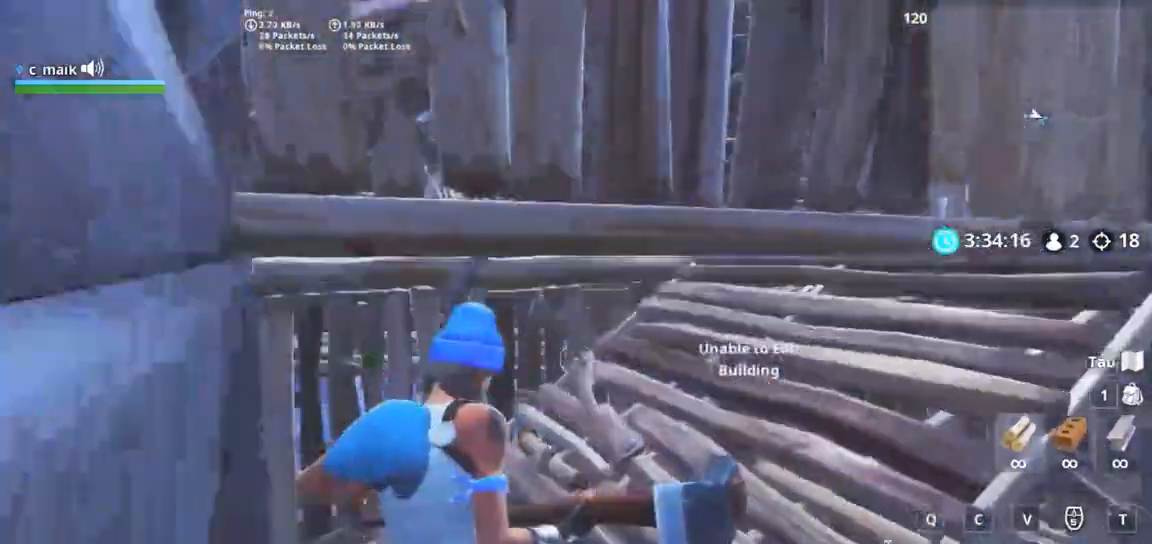
{"keys": ["d", "shift", "space", "w"], "mouse": [], "events": [[133, "mouse_wheel", "up"], [417, "space", "down"], [467, "d", "down"]]}
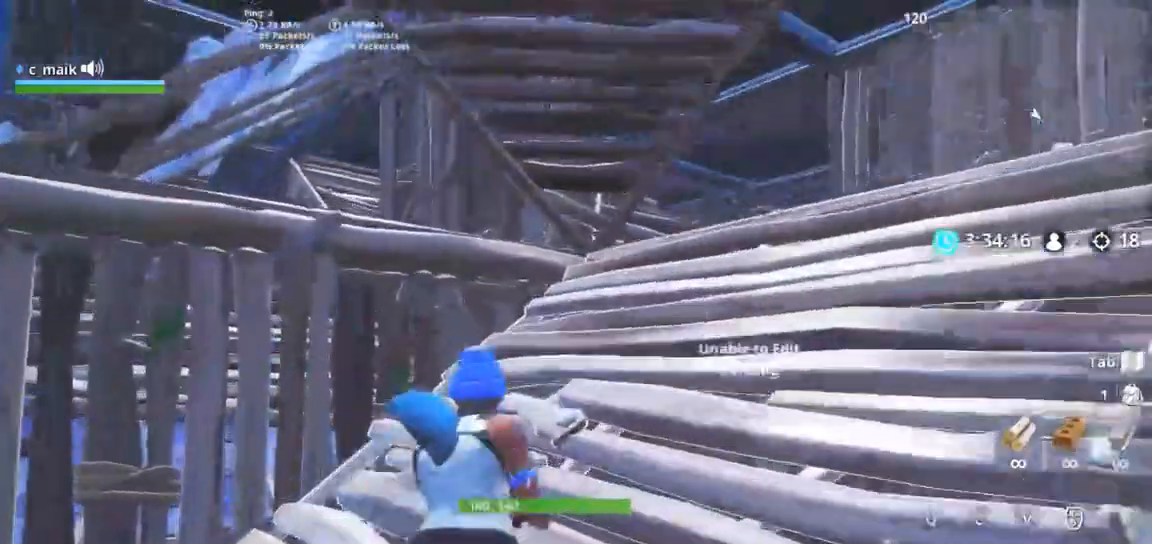
{"keys": ["d", "shift", "w"], "mouse": [], "events": [[100, "space", "up"]]}
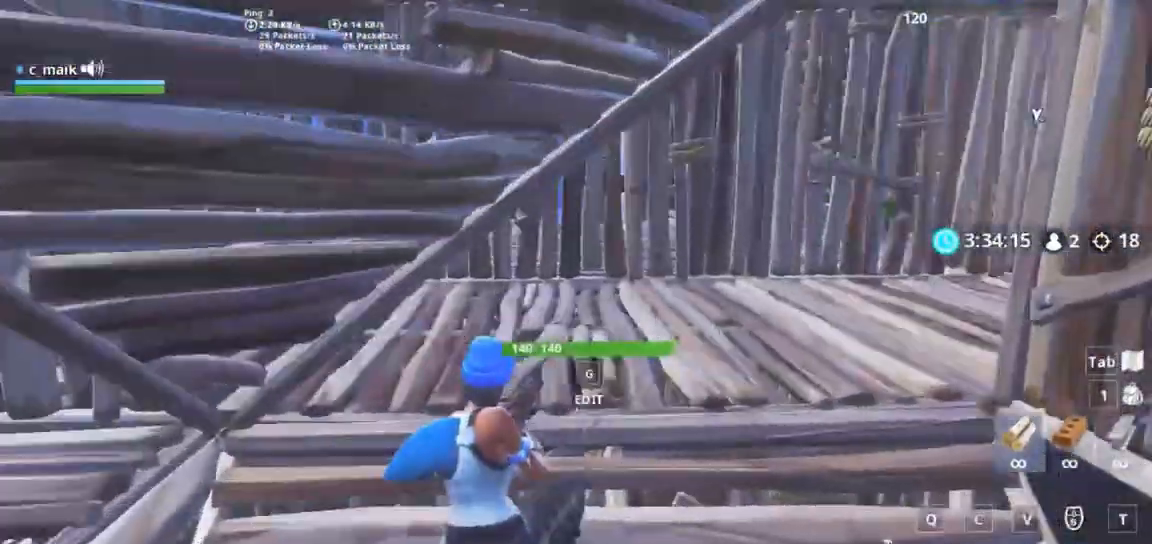
{"keys": ["shift", "w"], "mouse": [], "events": [[217, "d", "up"], [267, "a", "down"], [300, "a", "up"], [300, "g", "down"], [350, "g", "up"], [350, "mouse_left", "down"], [400, "g", "down"], [483, "g", "up"], [483, "mouse_left", "up"]]}
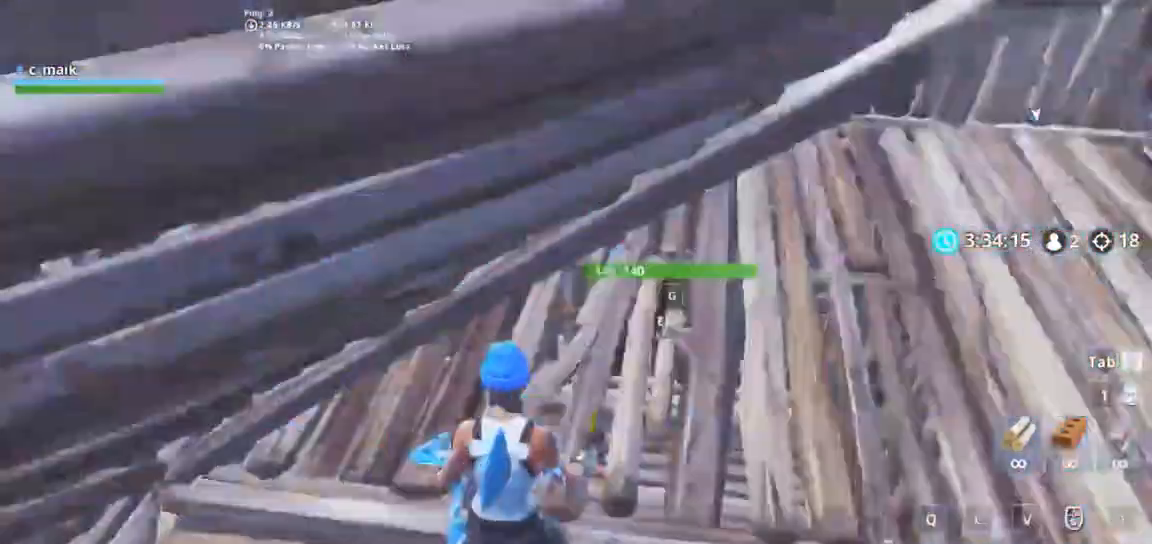
{"keys": ["d", "s", "shift"], "mouse": [], "events": [[150, "d", "down"], [150, "w", "up"], [283, "s", "down"]]}
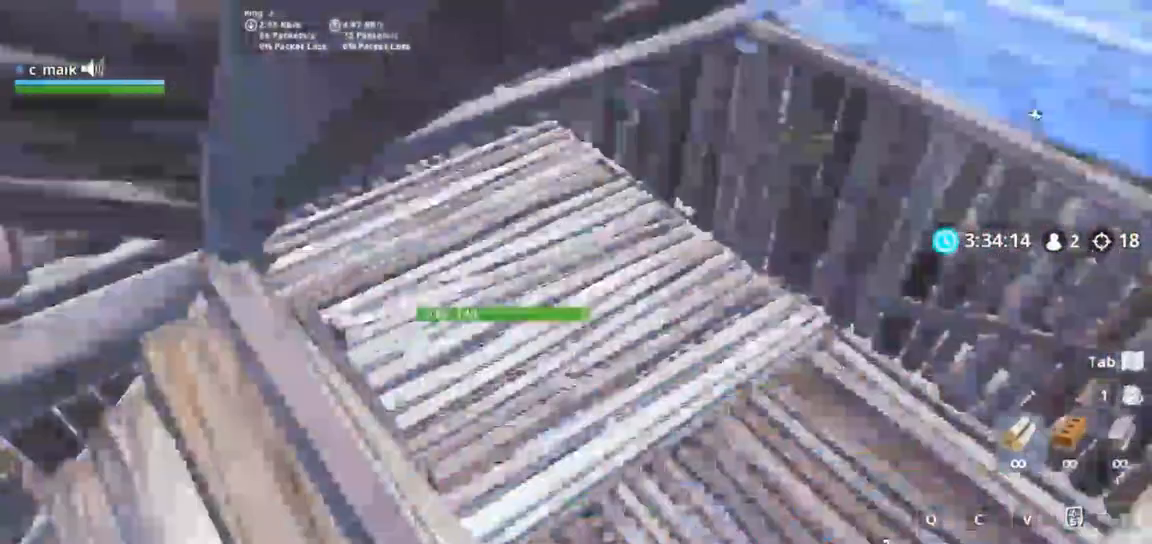
{"keys": ["g", "w"], "mouse": [], "events": [[67, "a", "down"], [67, "d", "up"], [200, "a", "up"], [200, "mouse_right", "down"], [250, "g", "down"], [250, "mouse_right", "up"], [283, "g", "up"], [400, "g", "down"], [400, "mouse_left", "down"], [400, "s", "up"], [467, "g", "up"], [467, "shift", "up"], [500, "g", "down"], [500, "mouse_left", "up"], [500, "w", "down"]]}
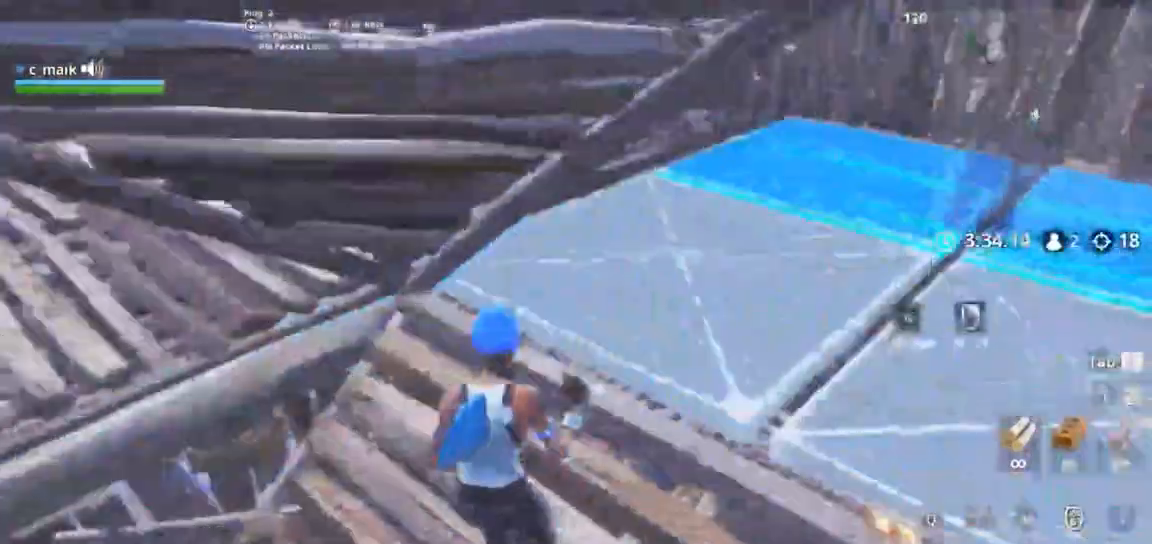
{"keys": ["ctrl", "d"], "mouse": [], "events": [[100, "g", "up"], [167, "d", "down"], [167, "shift", "down"], [167, "w", "up"], [300, "s", "down"], [300, "shift", "up"], [400, "s", "up"], [450, "ctrl", "down"]]}
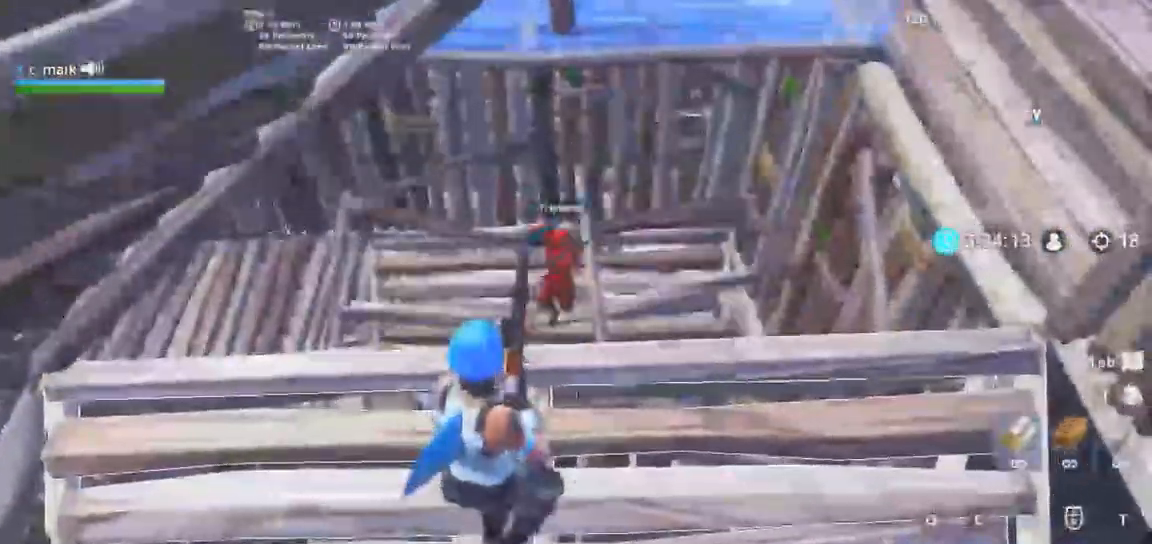
{"keys": ["a", "w"], "mouse": ["left", "right"], "events": [[133, "ctrl", "up"], [133, "w", "down"], [467, "a", "down"], [467, "d", "up"], [500, "mouse_left", "down"], [500, "mouse_right", "down"]]}
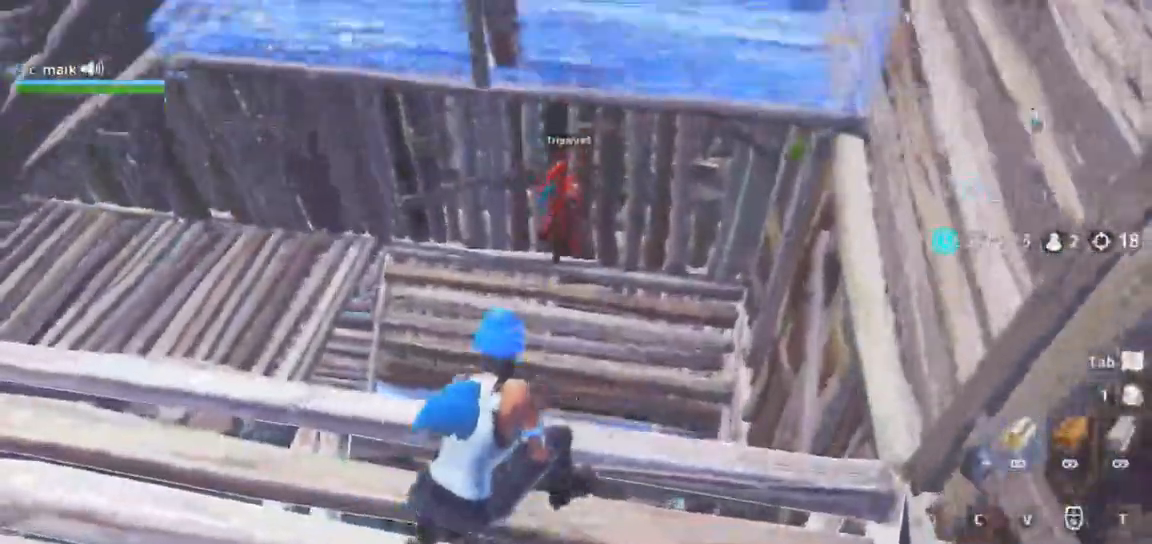
{"keys": ["a", "s"], "mouse": [], "events": [[100, "w", "up"], [167, "mouse_left", "up"], [167, "mouse_right", "up"], [167, "s", "down"], [300, "a", "up"], [433, "a", "down"]]}
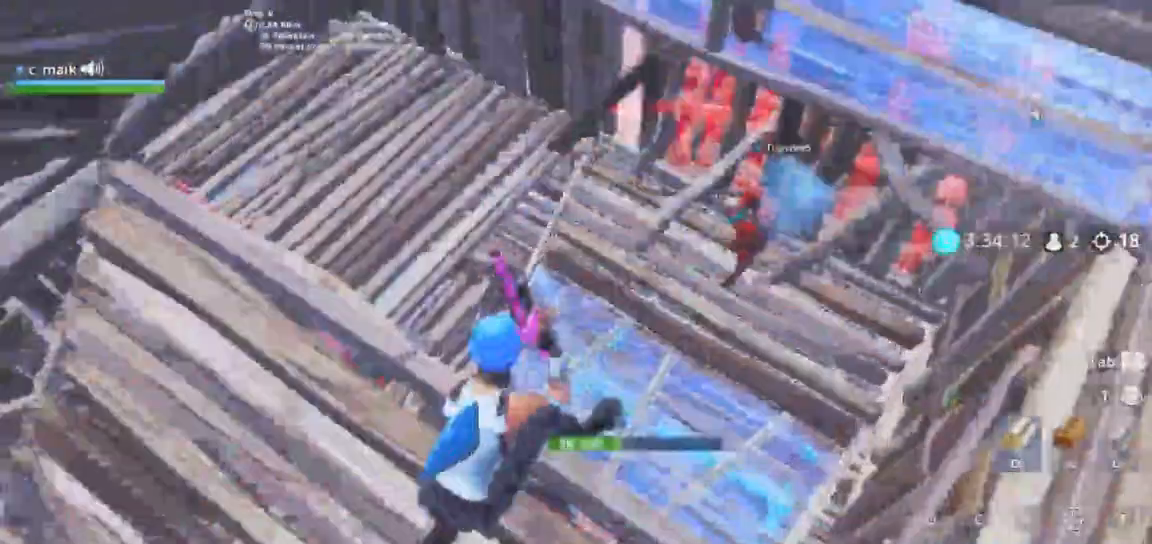
{"keys": ["d"], "mouse": [], "events": [[167, "d", "down"], [267, "a", "up"], [333, "s", "up"]]}
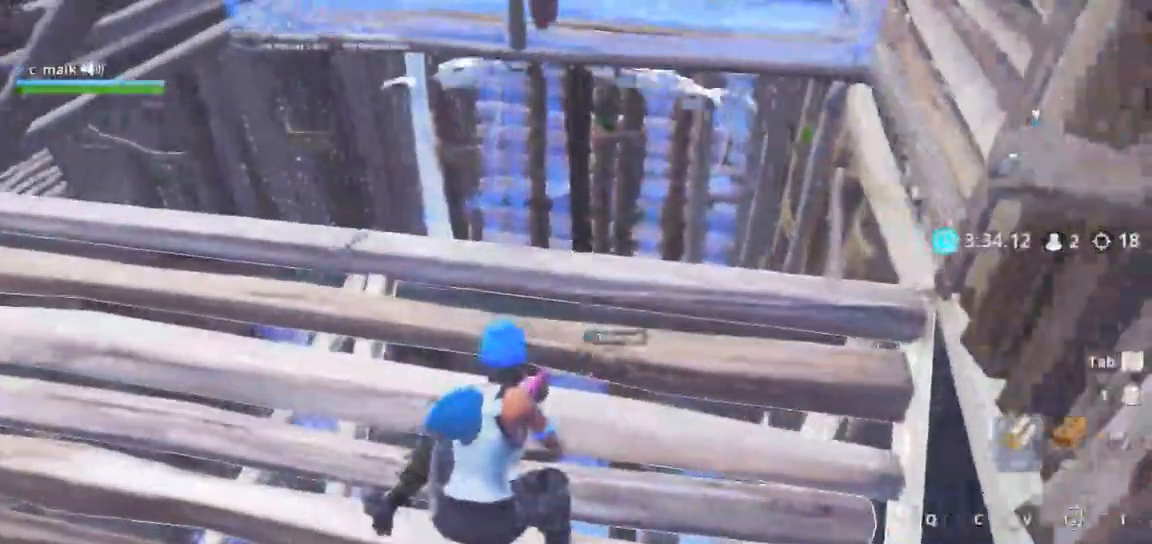
{"keys": ["a", "s"], "mouse": [], "events": [[50, "w", "down"], [283, "d", "up"], [317, "w", "up"], [350, "d", "down"], [383, "d", "up"], [383, "s", "down"], [500, "a", "down"]]}
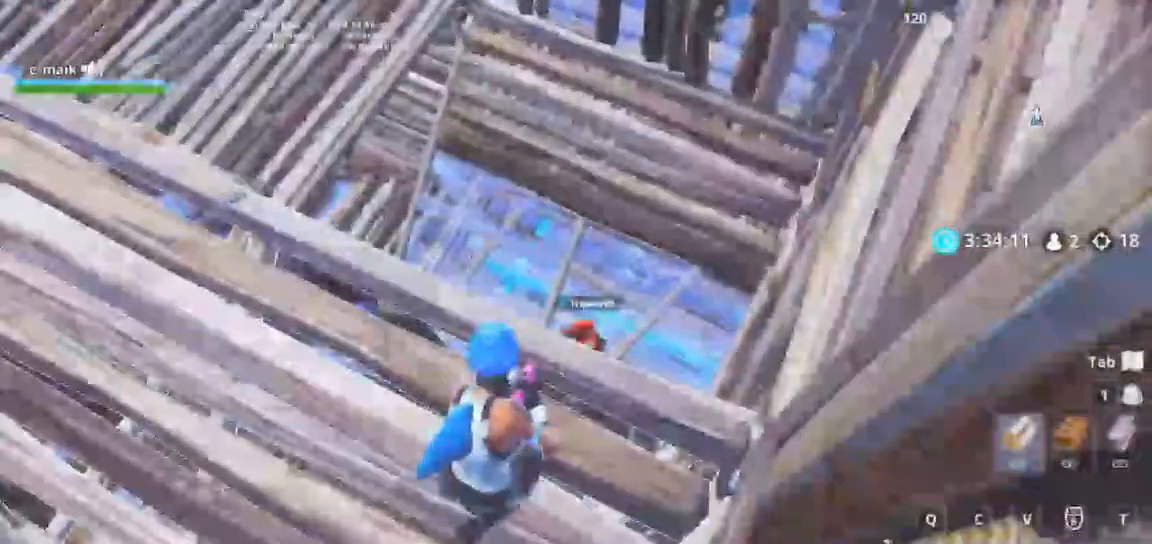
{"keys": ["a", "s"], "mouse": ["wheel"], "events": [[467, "mouse_wheel", "down"]]}
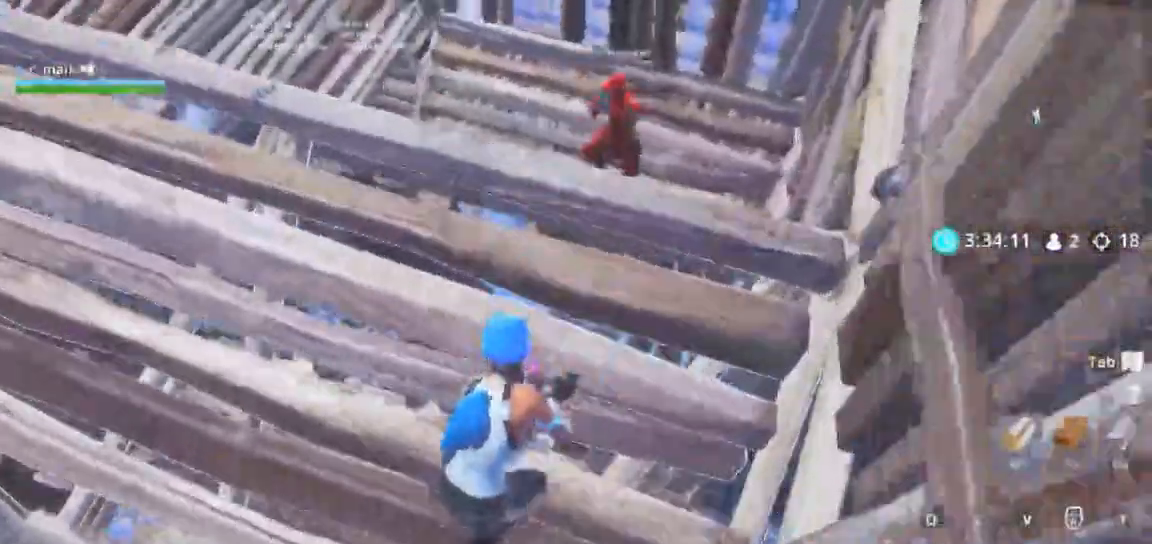
{"keys": ["w"], "mouse": [], "events": [[33, "mouse_wheel", "up"], [100, "mouse_wheel", "down"], [167, "a", "up"], [167, "mouse_wheel", "up"], [167, "s", "up"], [400, "w", "down"]]}
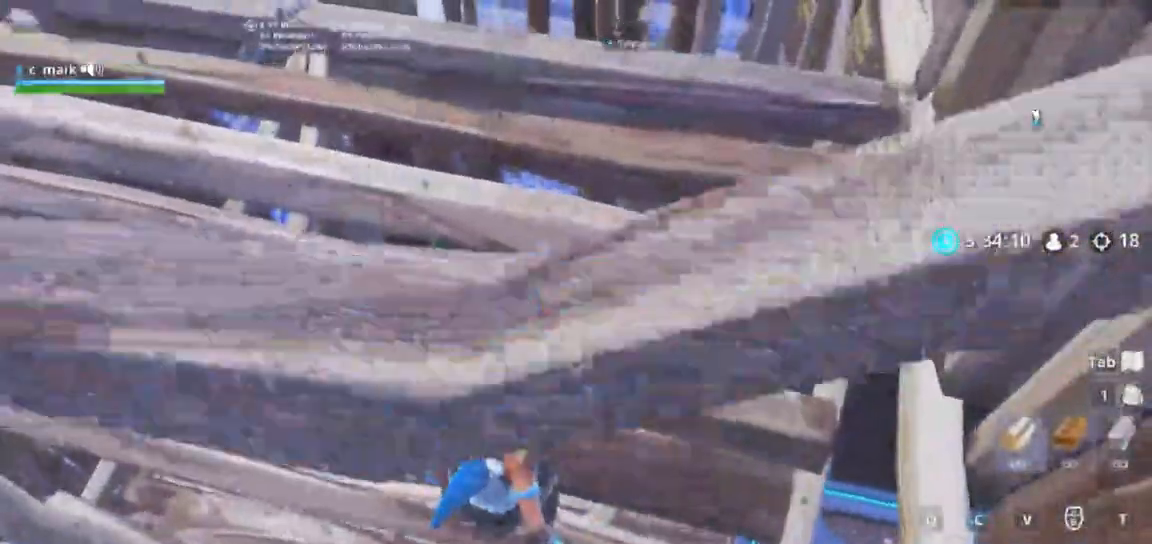
{"keys": [], "mouse": [], "events": [[200, "w", "up"]]}
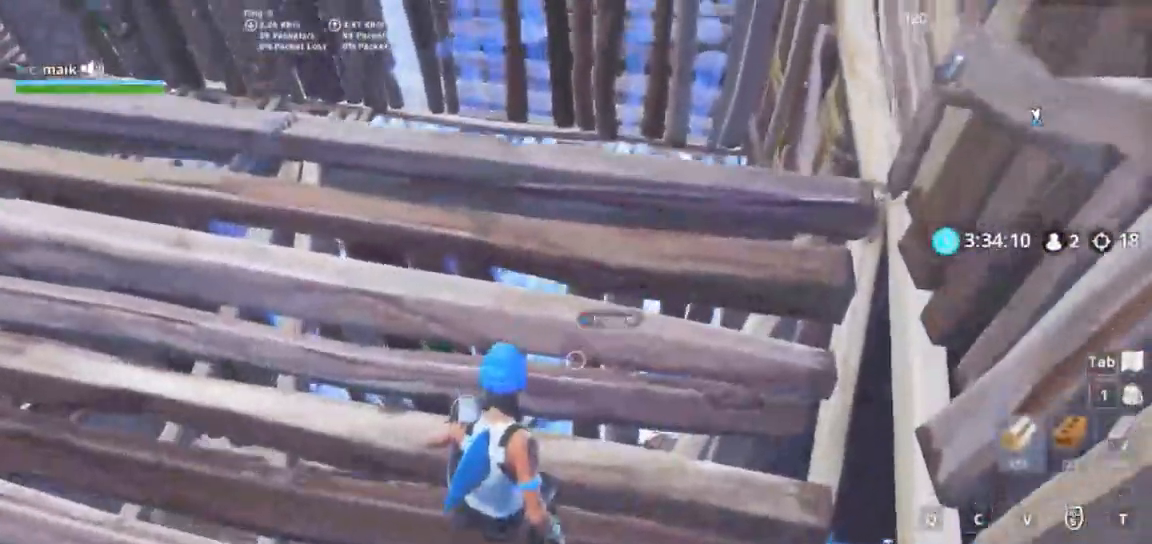
{"keys": [], "mouse": [], "events": [[50, "mouse_wheel", "down"], [150, "mouse_wheel", "up"]]}
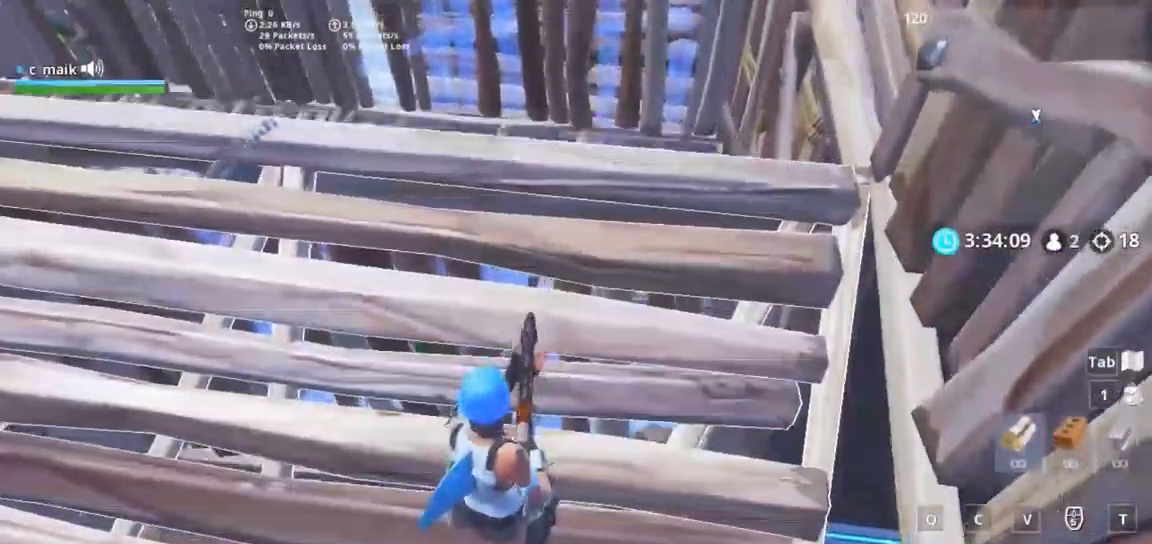
{"keys": ["d"], "mouse": [], "events": [[300, "ctrl", "down"], [300, "d", "down"], [450, "ctrl", "up"]]}
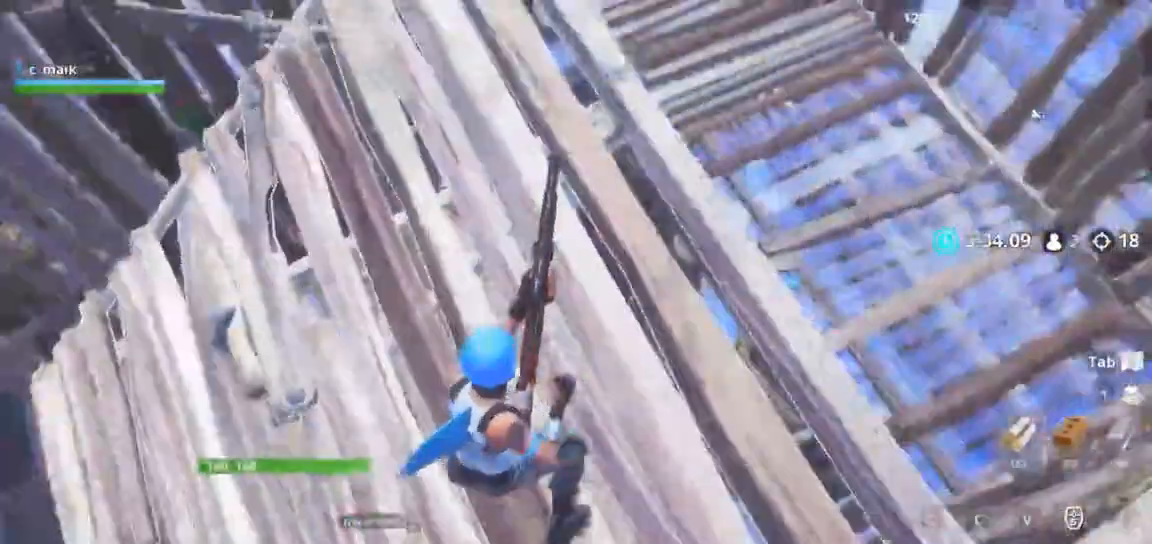
{"keys": ["d", "w"], "mouse": [], "events": [[83, "w", "down"]]}
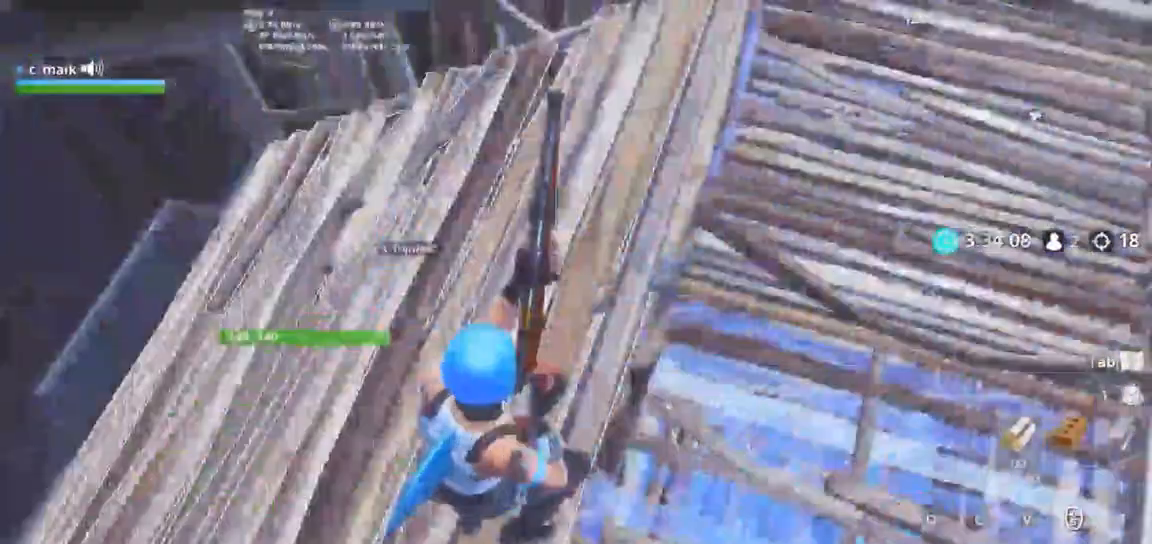
{"keys": ["d", "shift", "w"], "mouse": [], "events": [[67, "w", "up"], [333, "w", "down"], [400, "shift", "down"]]}
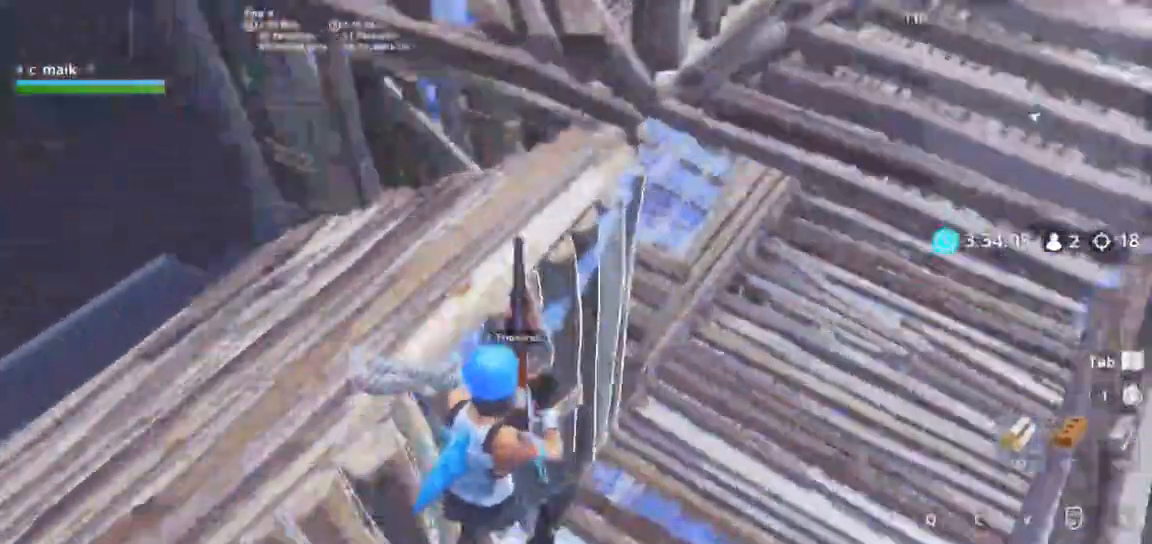
{"keys": ["shift", "w"], "mouse": [], "events": [[33, "d", "up"]]}
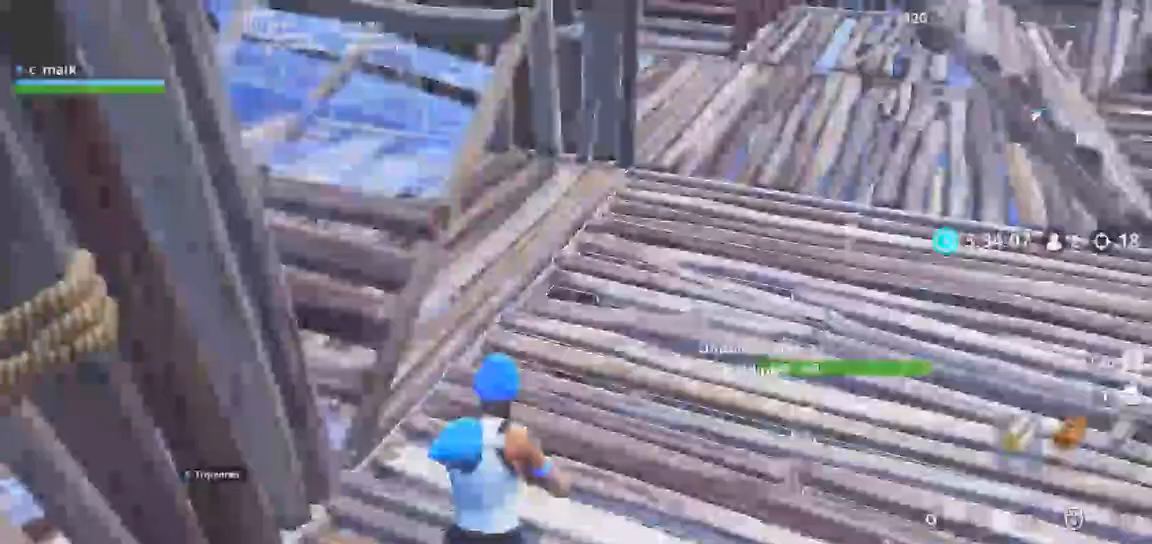
{"keys": ["s", "shift"], "mouse": [], "events": [[133, "w", "up"], [200, "d", "down"], [400, "d", "up"], [400, "s", "down"]]}
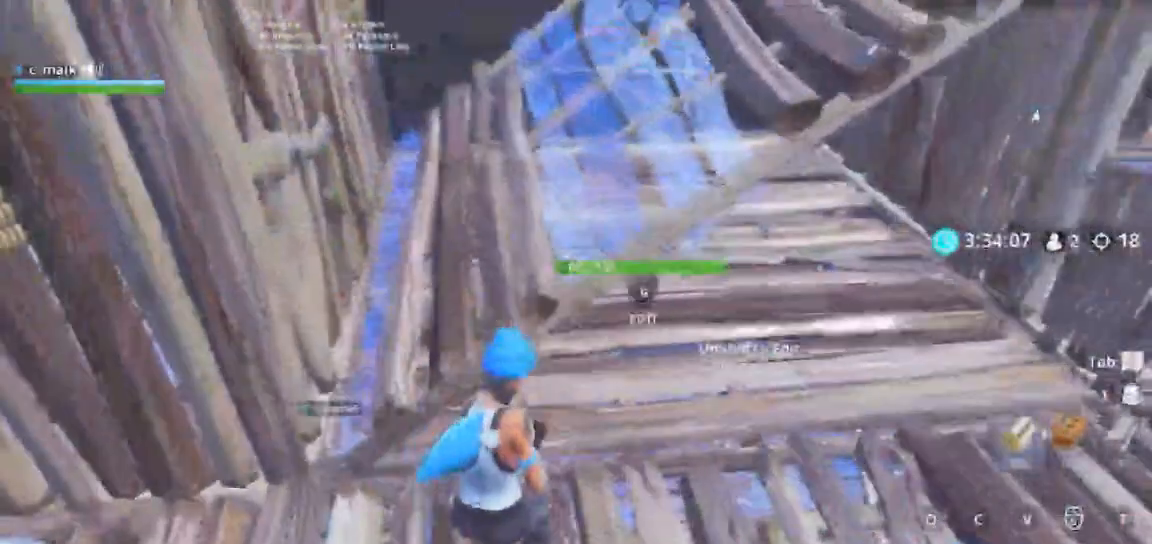
{"keys": ["g", "shift", "w"], "mouse": ["left"], "events": [[100, "d", "down"], [100, "s", "up"], [250, "w", "down"], [333, "d", "up"], [417, "g", "down"], [483, "mouse_left", "down"]]}
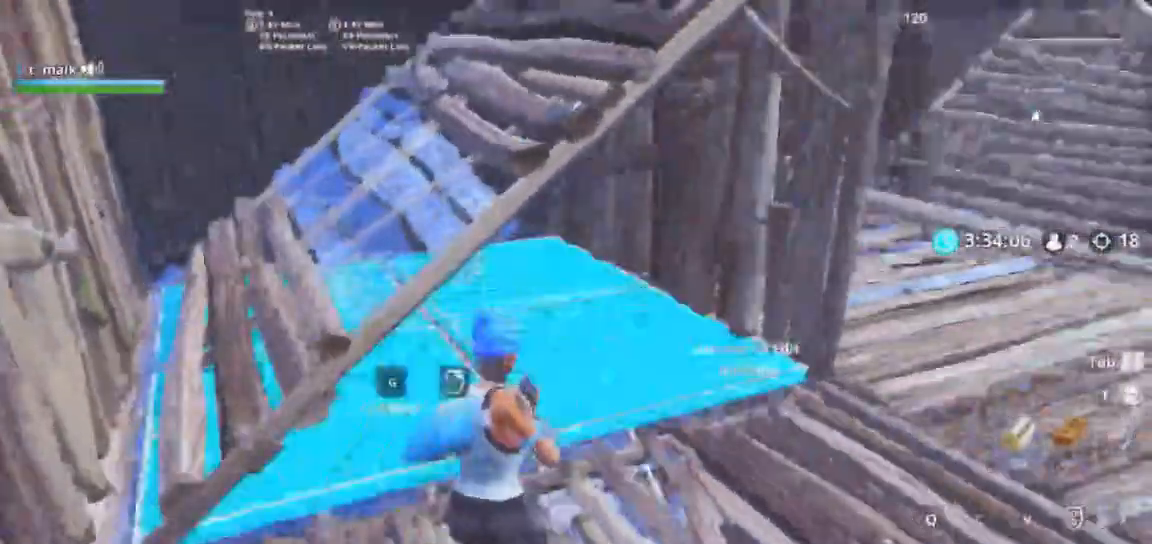
{"keys": ["d", "shift"], "mouse": [], "events": [[17, "g", "up"], [67, "g", "down"], [133, "g", "up"], [133, "mouse_left", "up"], [200, "f", "down"], [267, "f", "up"], [350, "d", "down"], [450, "w", "up"]]}